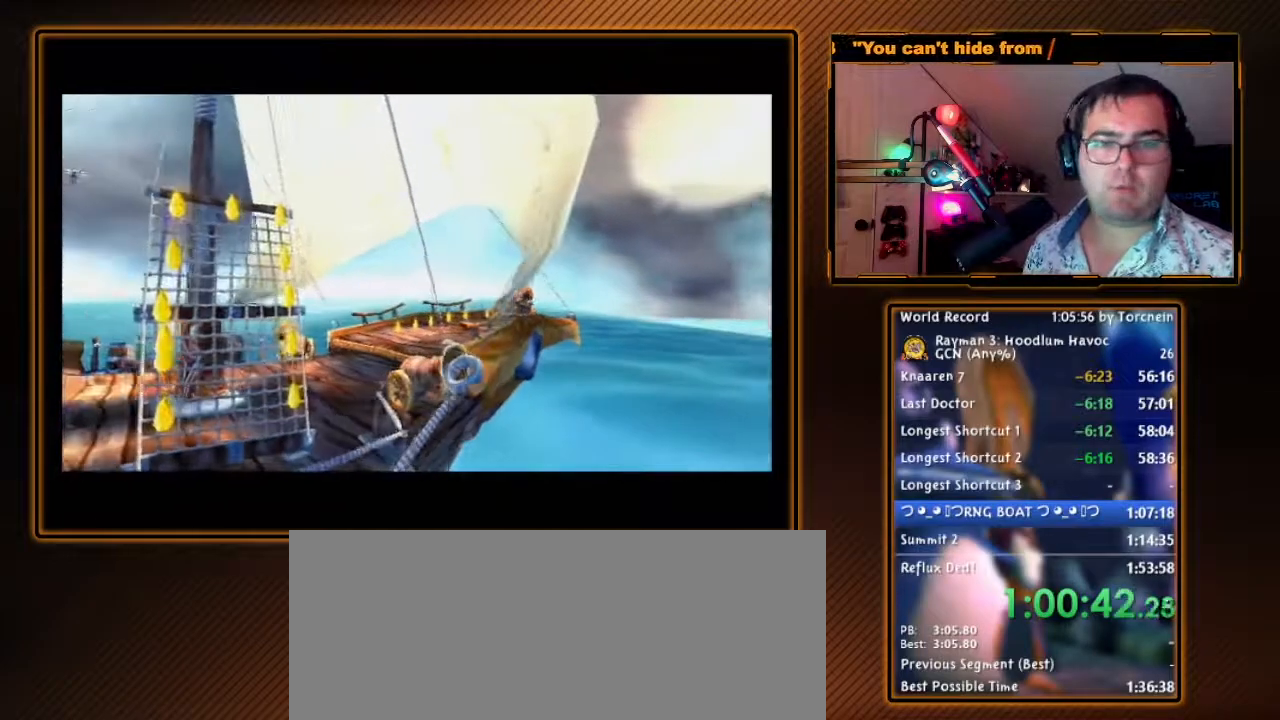
Gameplay with a controller (Nintendo layout); each line is a JSON object with the inputs held at the frame after it. "events" lists button and stick changes between this image and that frame as [ms after this image, input, new state], when the widget could be followed in between. Not read: L3 R3.
{"buttons": ["B"], "left_stick": "center", "right_stick": "center", "events": [[17, "B", "down"]]}
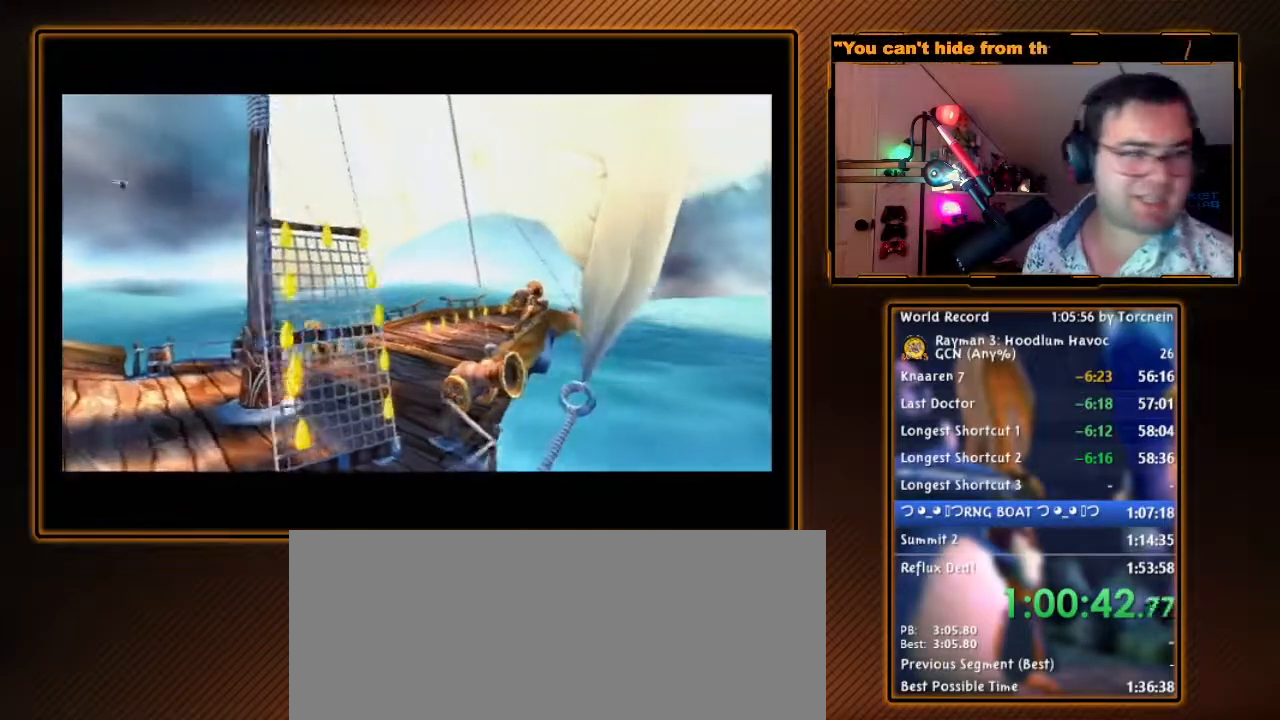
{"buttons": ["B"], "left_stick": "center", "right_stick": "center", "events": []}
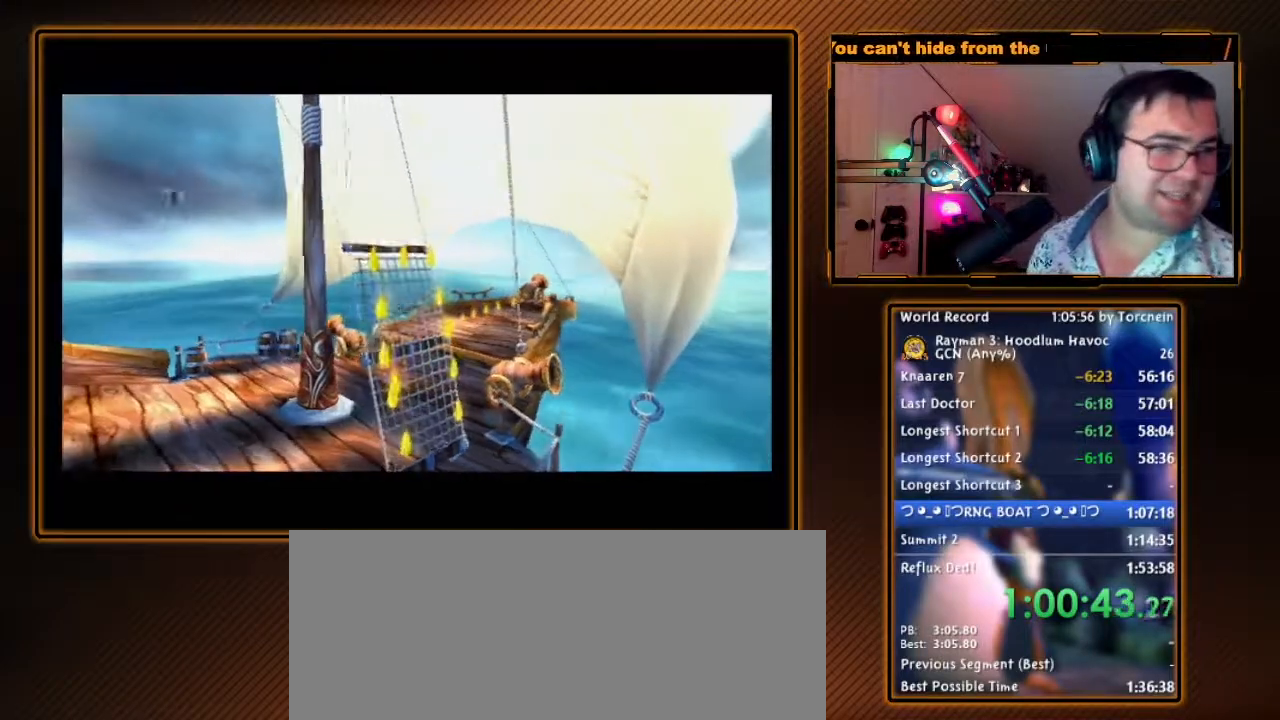
{"buttons": ["B"], "left_stick": "center", "right_stick": "center", "events": []}
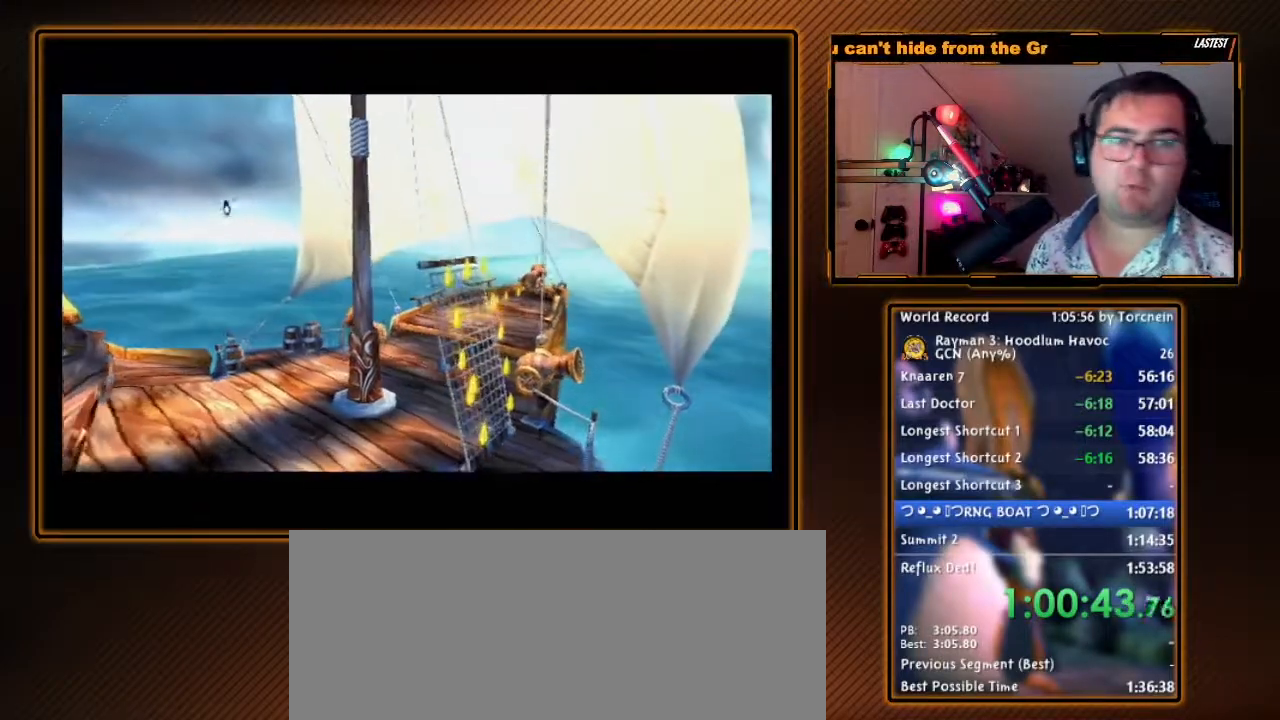
{"buttons": ["B"], "left_stick": "center", "right_stick": "center", "events": []}
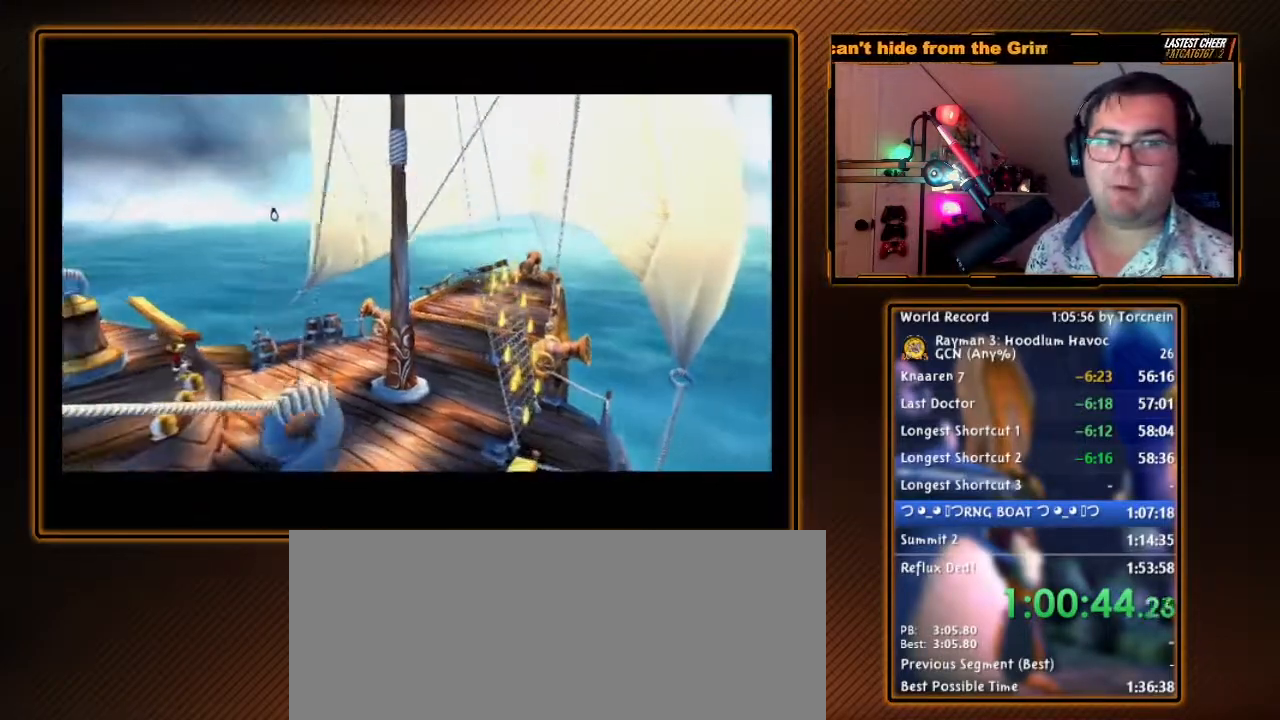
{"buttons": [], "left_stick": "center", "right_stick": "center", "events": [[150, "B", "up"]]}
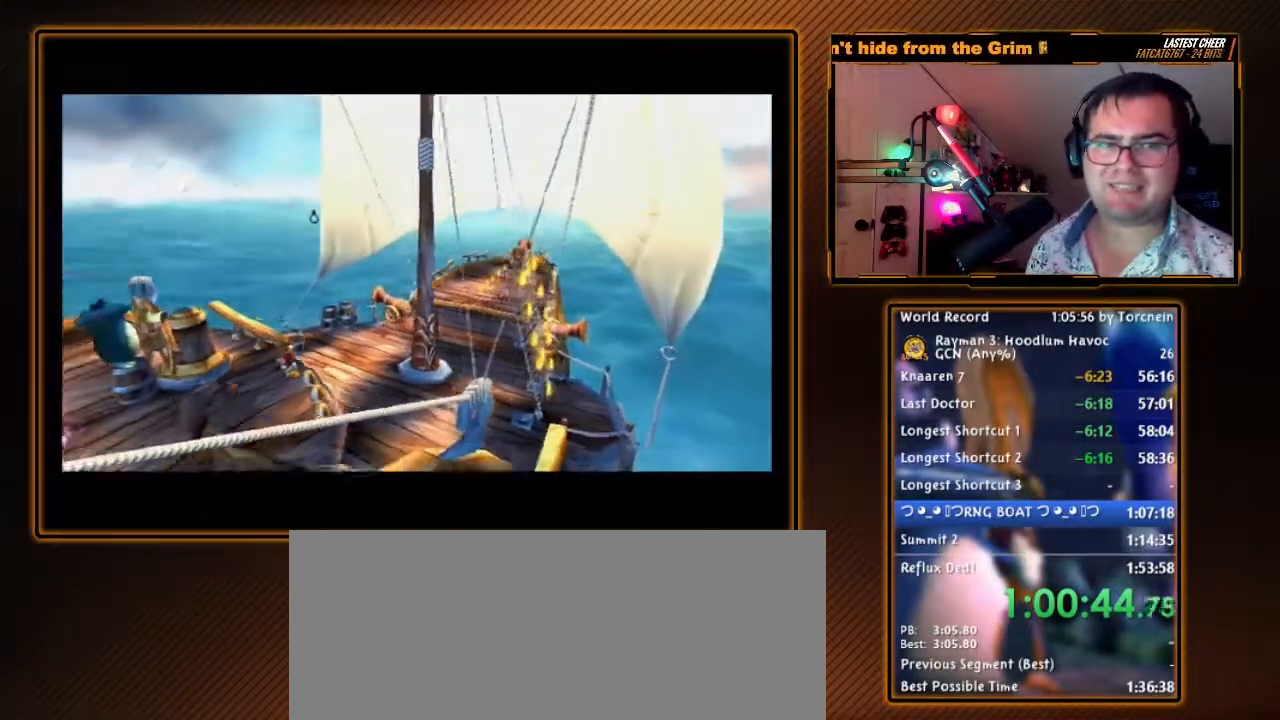
{"buttons": [], "left_stick": "center", "right_stick": "center", "events": []}
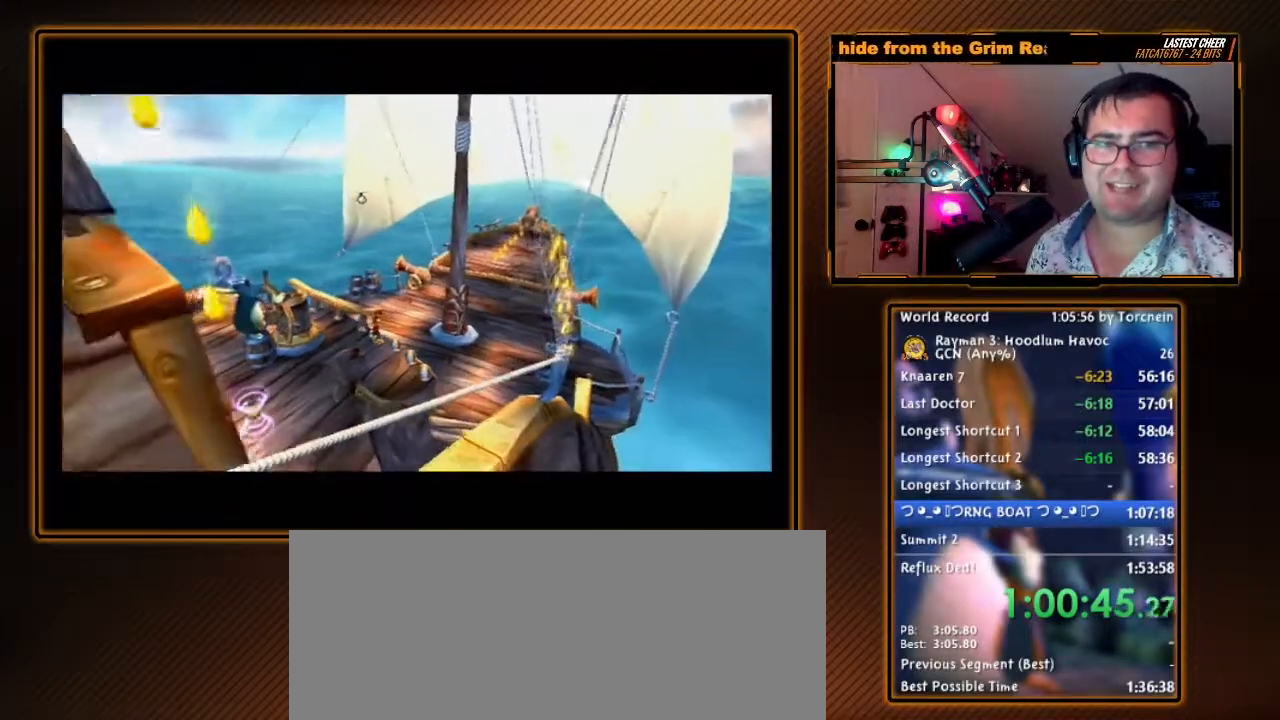
{"buttons": [], "left_stick": "center", "right_stick": "center", "events": []}
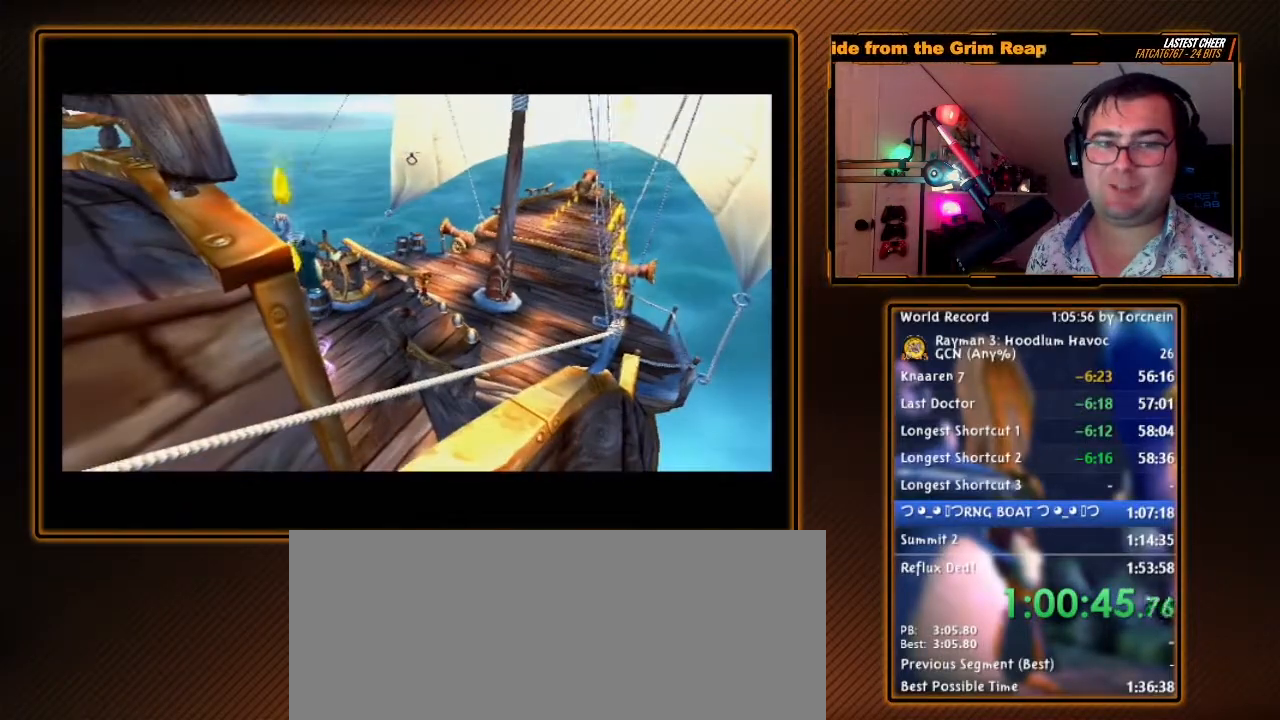
{"buttons": [], "left_stick": "up", "right_stick": "center", "events": [[417, "left_stick", "up"]]}
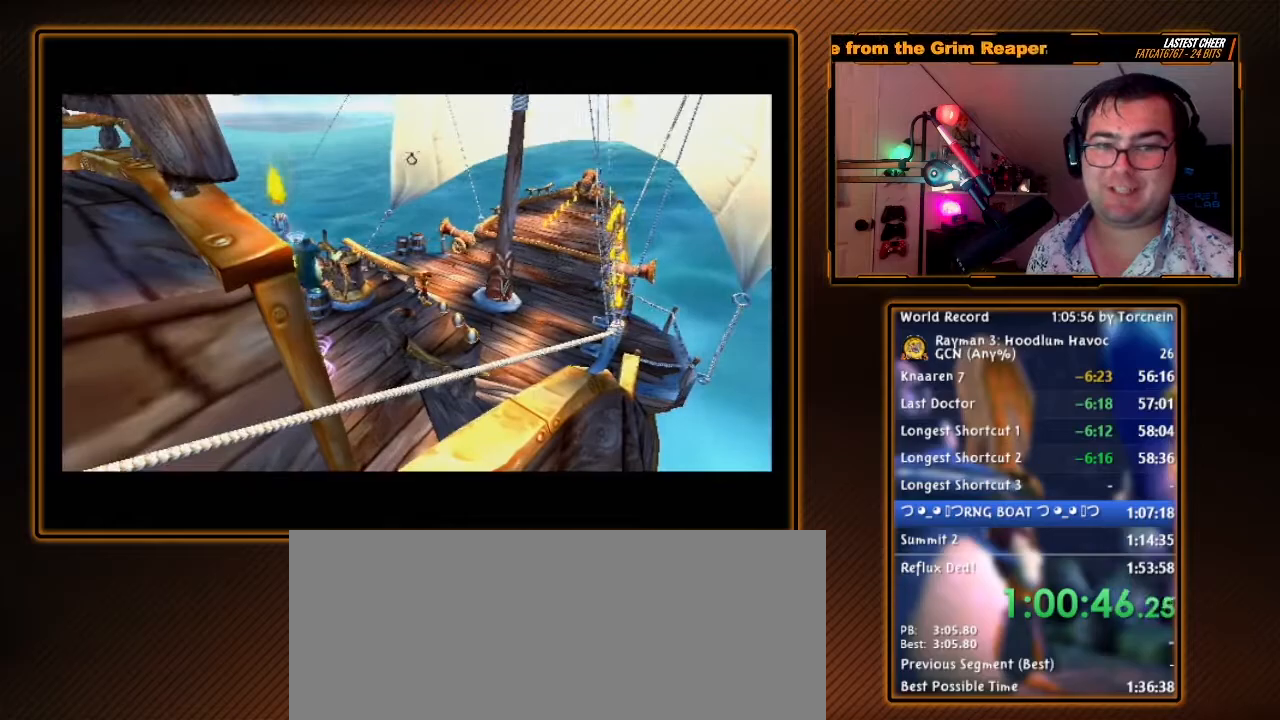
{"buttons": ["B"], "left_stick": "center", "right_stick": "center", "events": [[83, "B", "down"], [183, "left_stick", "center"]]}
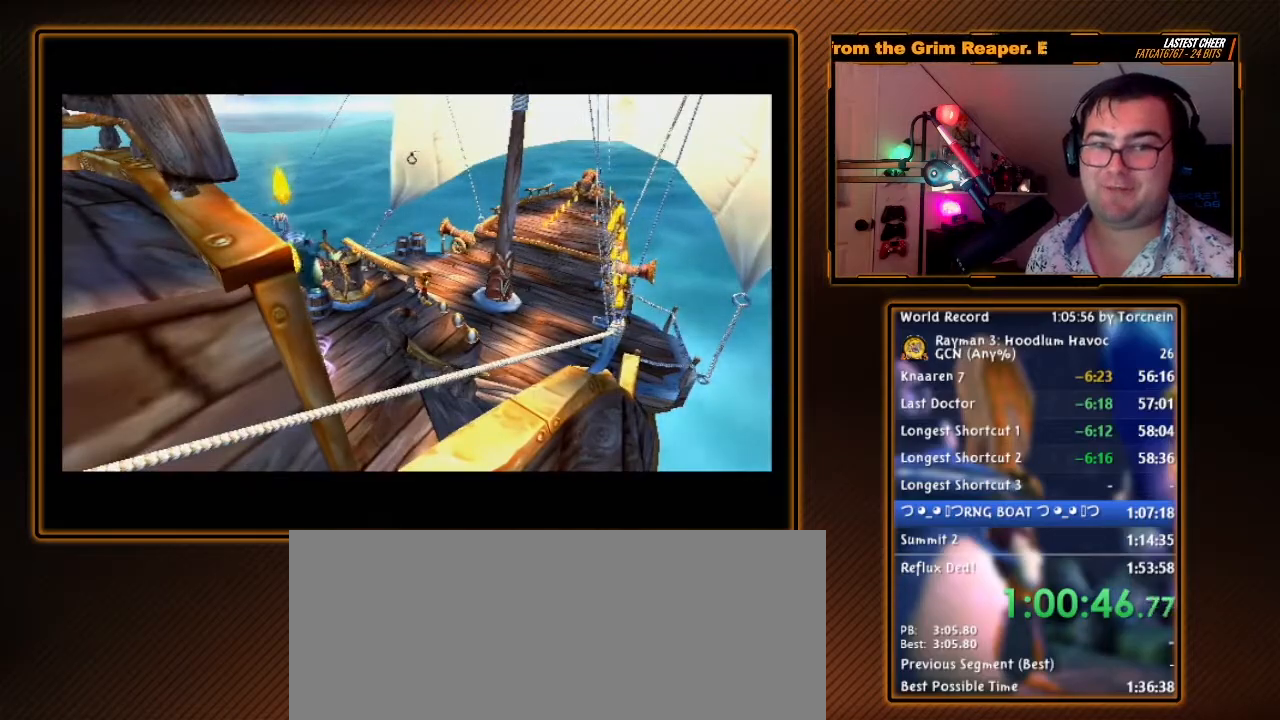
{"buttons": ["B"], "left_stick": "up-right", "right_stick": "center", "events": [[133, "left_stick", "up"], [433, "left_stick", "up-right"]]}
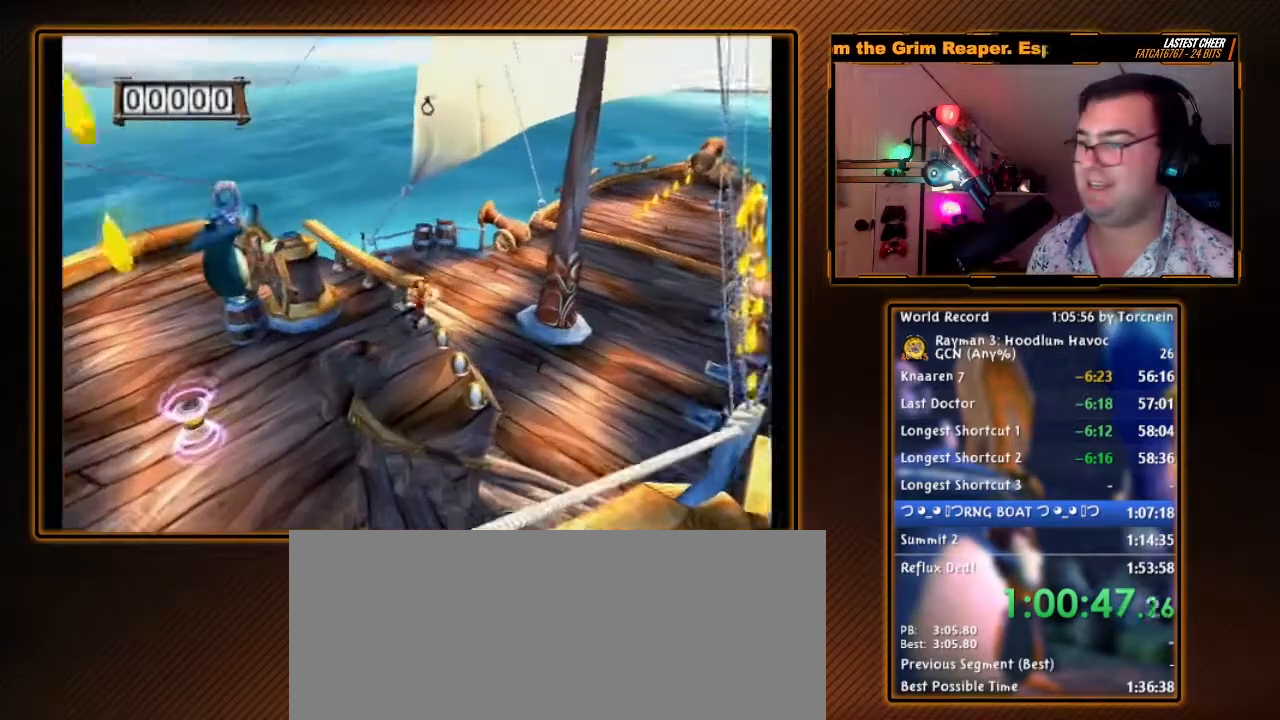
{"buttons": ["B", "L1"], "left_stick": "up-right", "right_stick": "center", "events": [[400, "L1", "down"]]}
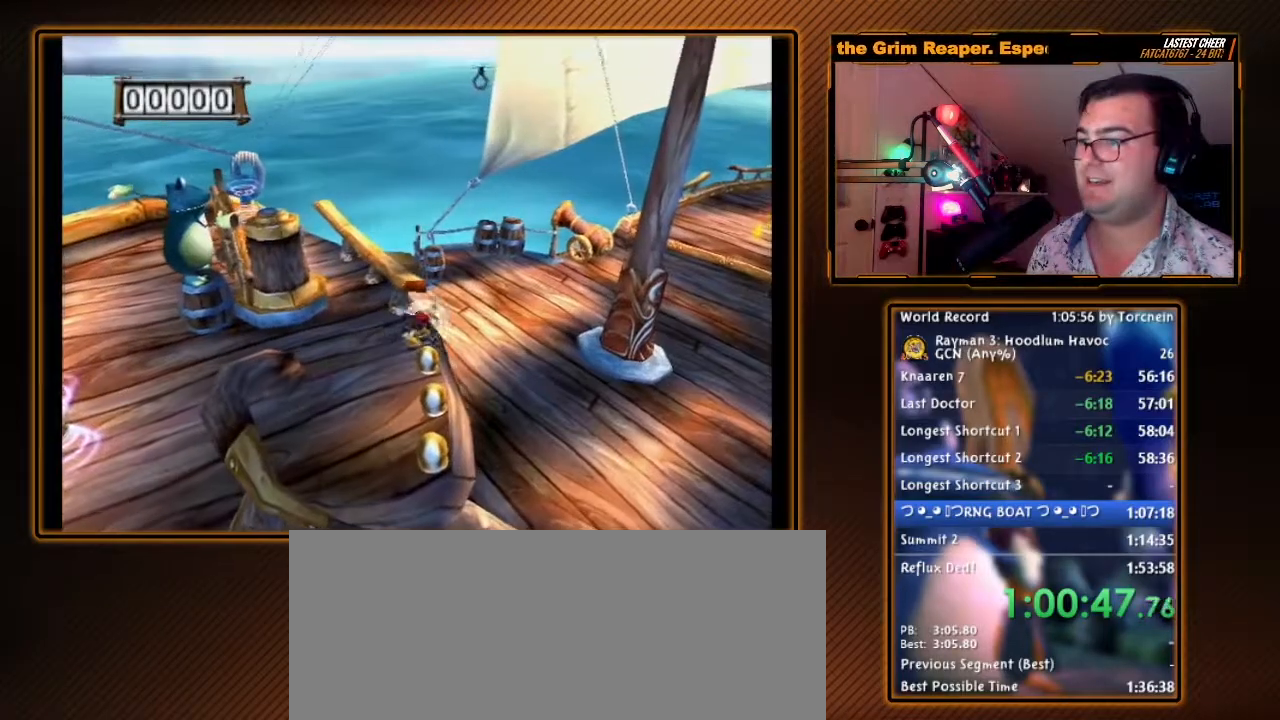
{"buttons": ["B"], "left_stick": "up-right", "right_stick": "center", "events": [[17, "left_stick", "right"], [83, "L1", "up"], [233, "left_stick", "center"], [483, "left_stick", "up-right"]]}
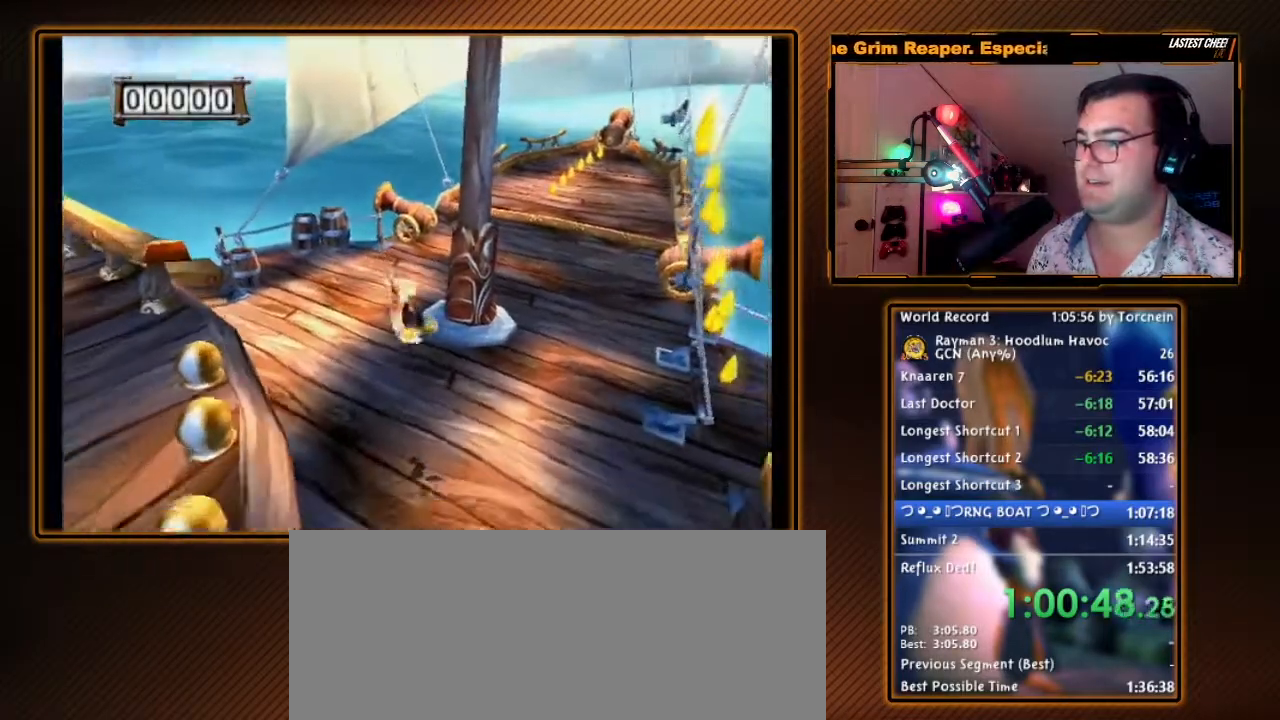
{"buttons": ["B"], "left_stick": "up-right", "right_stick": "center", "events": []}
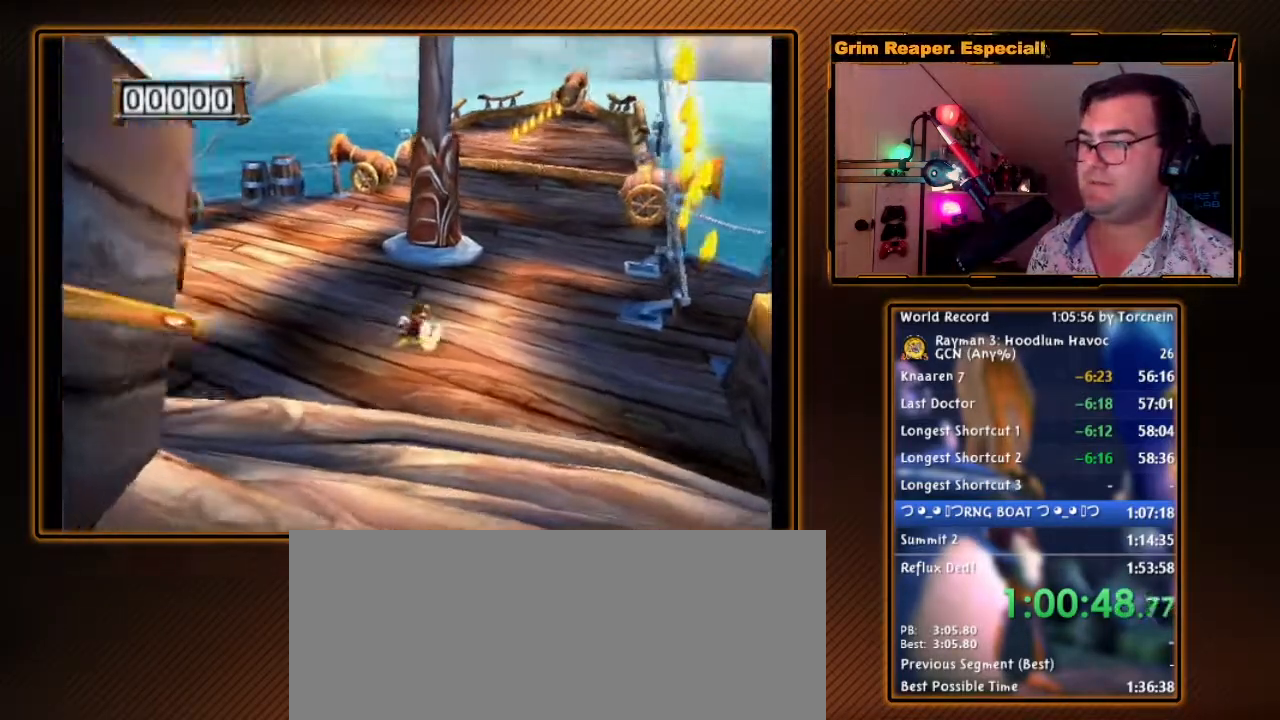
{"buttons": ["B"], "left_stick": "up", "right_stick": "center", "events": [[300, "left_stick", "up"]]}
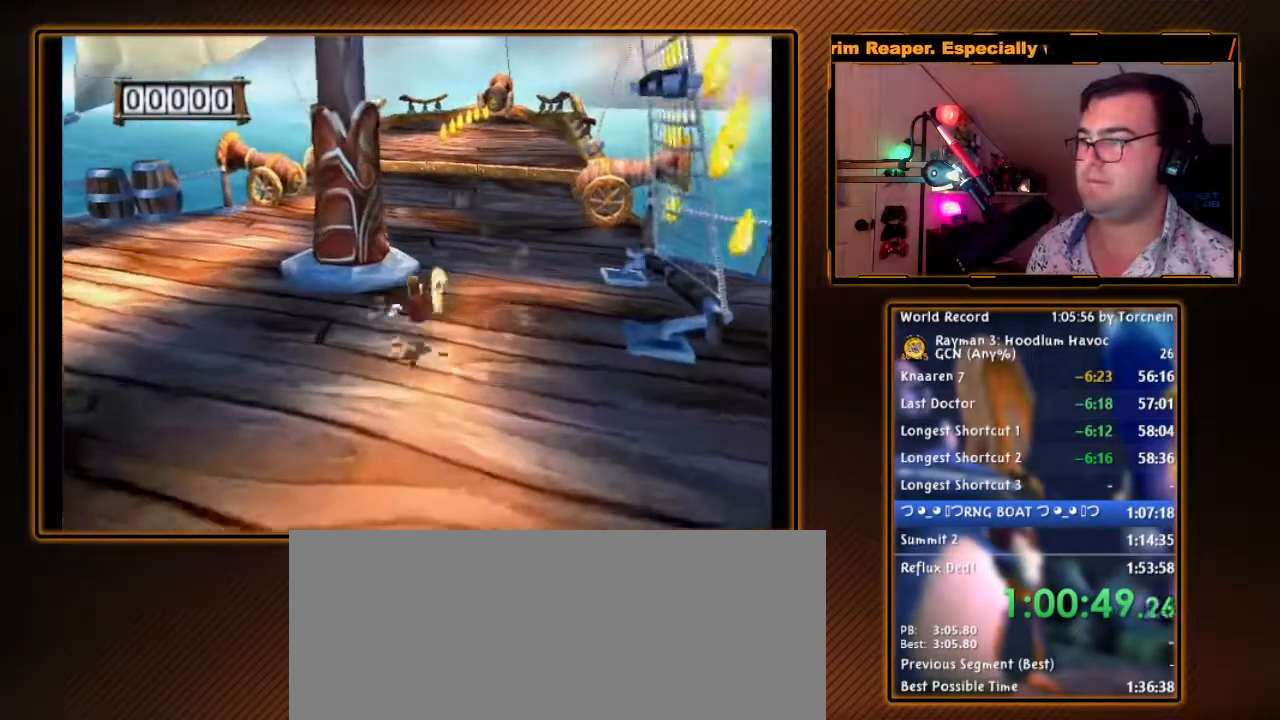
{"buttons": ["B"], "left_stick": "up-right", "right_stick": "center", "events": [[233, "left_stick", "up-right"]]}
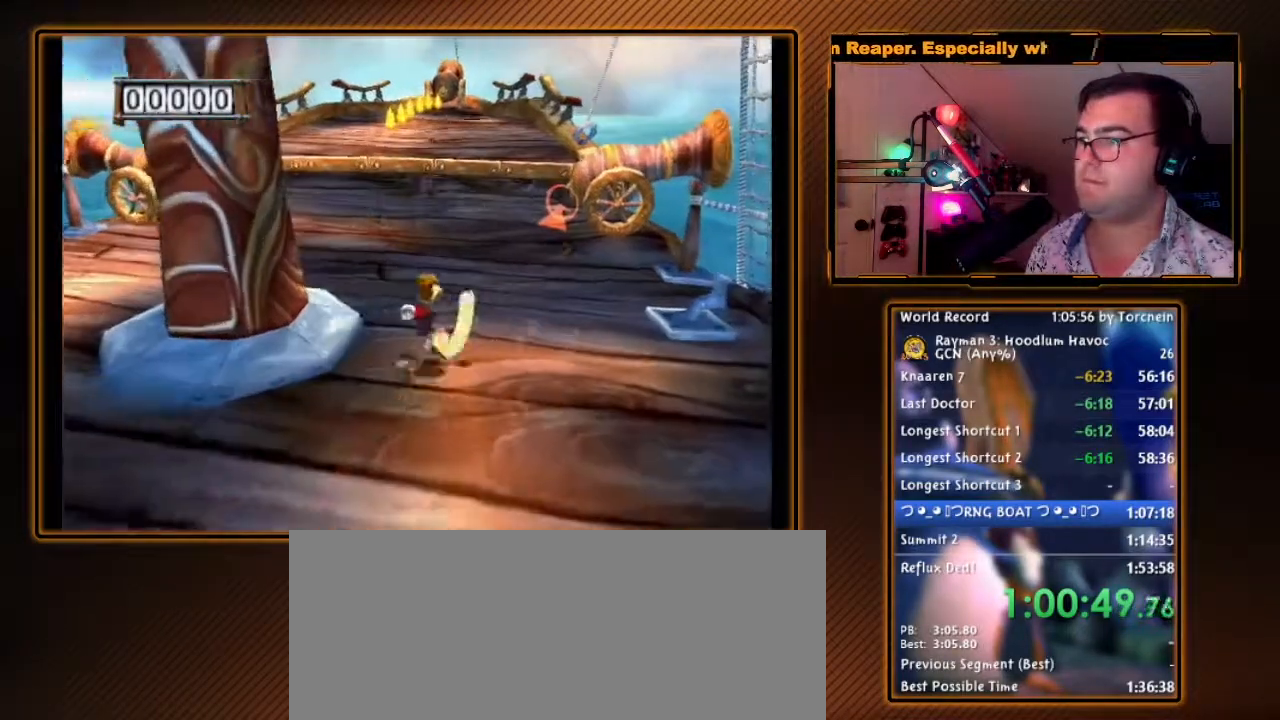
{"buttons": ["B"], "left_stick": "up", "right_stick": "center", "events": [[117, "B", "up"], [183, "left_stick", "up"], [233, "B", "down"], [333, "B", "up"], [483, "B", "down"]]}
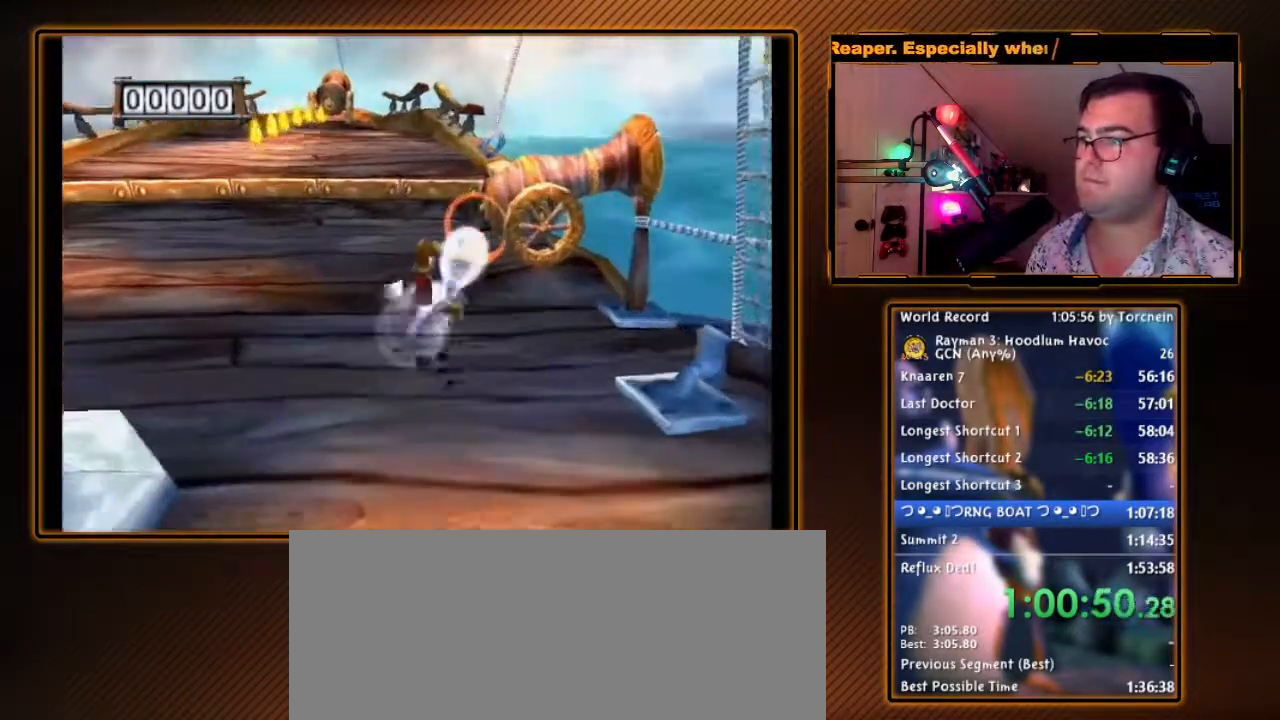
{"buttons": [], "left_stick": "up-left", "right_stick": "center", "events": [[17, "left_stick", "up-left"], [83, "B", "up"], [400, "B", "down"], [450, "B", "up"]]}
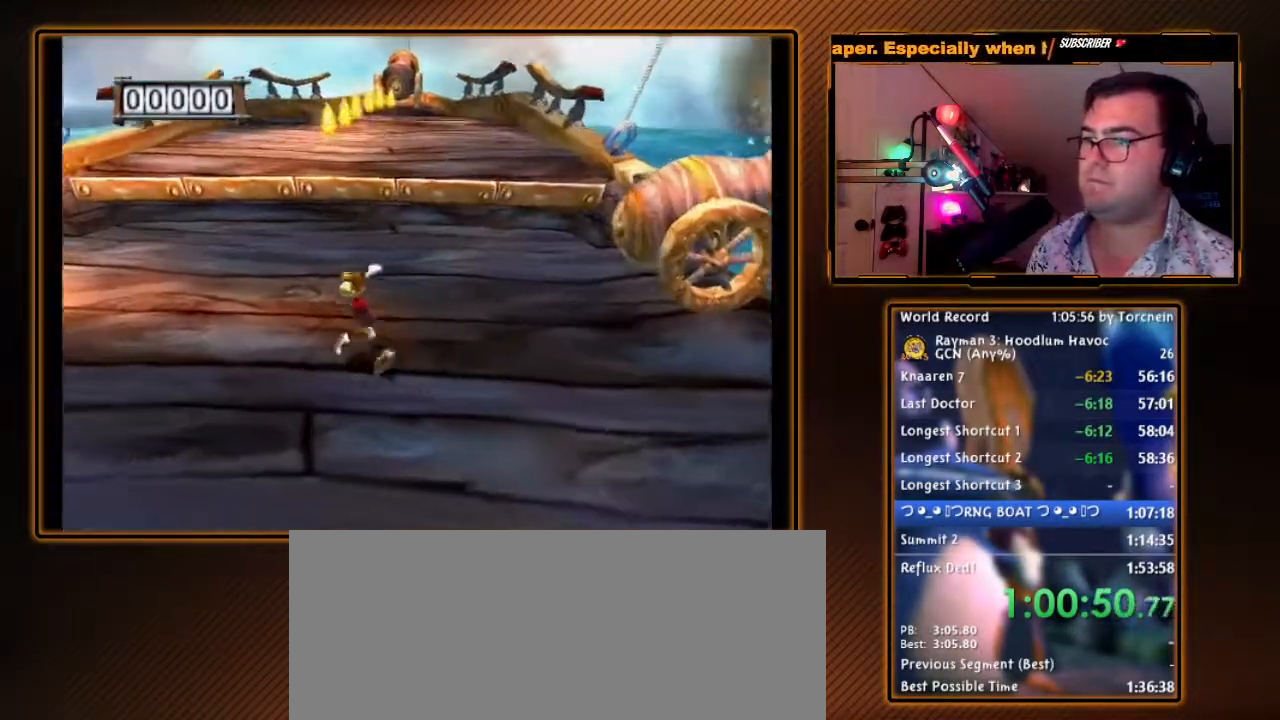
{"buttons": ["B"], "left_stick": "up-left", "right_stick": "center", "events": [[83, "B", "down"], [150, "B", "up"], [267, "B", "down"], [333, "B", "up"], [450, "B", "down"]]}
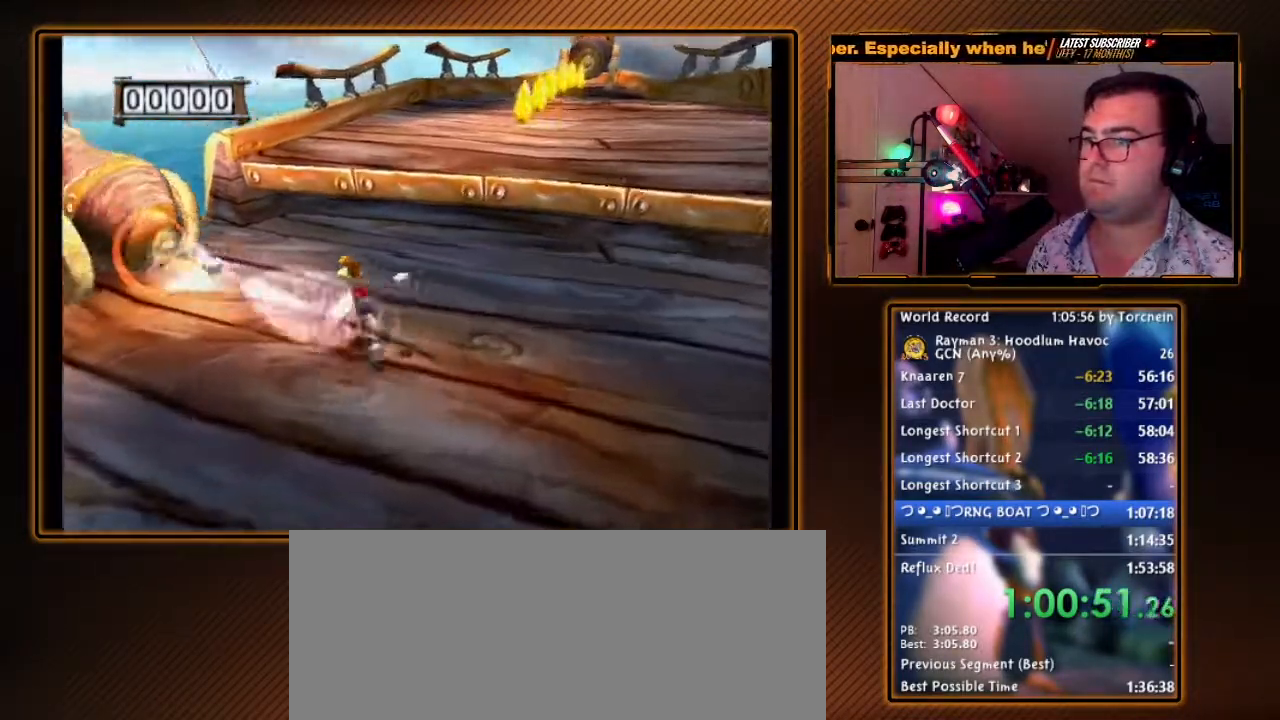
{"buttons": ["B"], "left_stick": "right", "right_stick": "center", "events": [[50, "B", "up"], [50, "left_stick", "up-right"], [117, "left_stick", "right"], [300, "B", "down"], [400, "B", "up"], [483, "B", "down"]]}
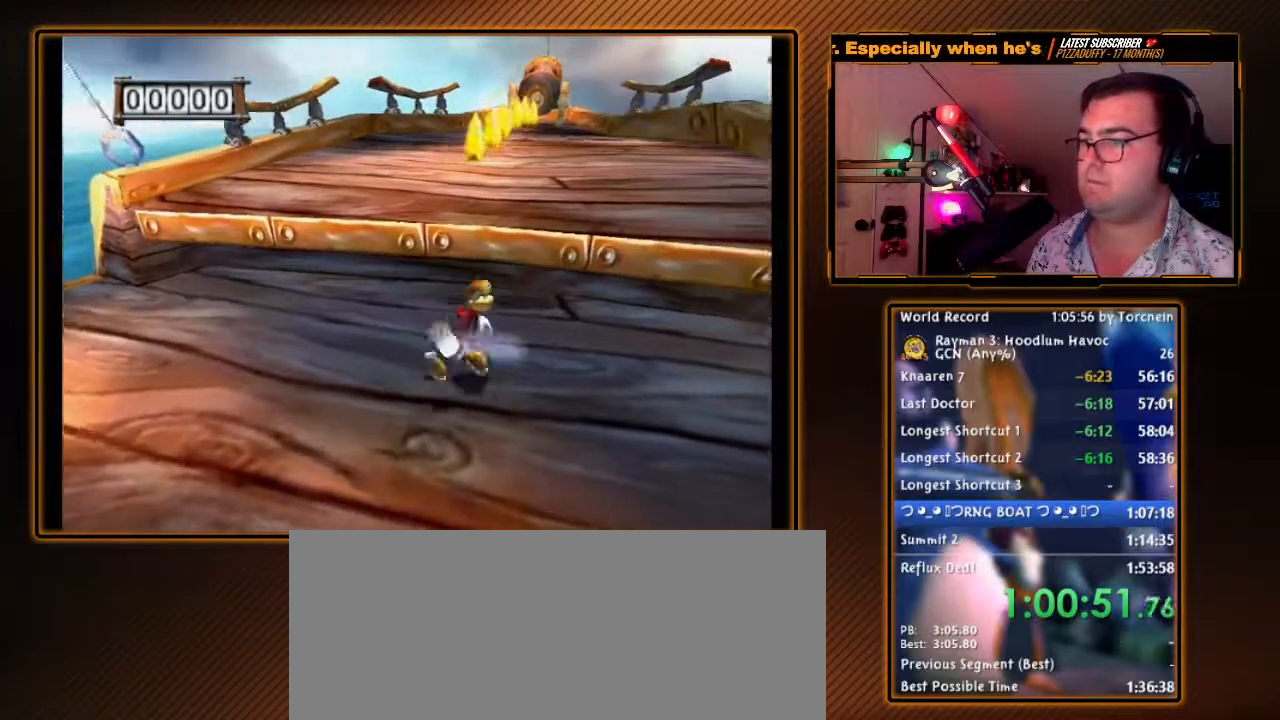
{"buttons": [], "left_stick": "up", "right_stick": "center", "events": [[83, "B", "up"], [83, "left_stick", "up-right"], [200, "left_stick", "up"], [233, "A", "down"], [333, "A", "up"], [367, "left_stick", "up-left"], [483, "left_stick", "up"]]}
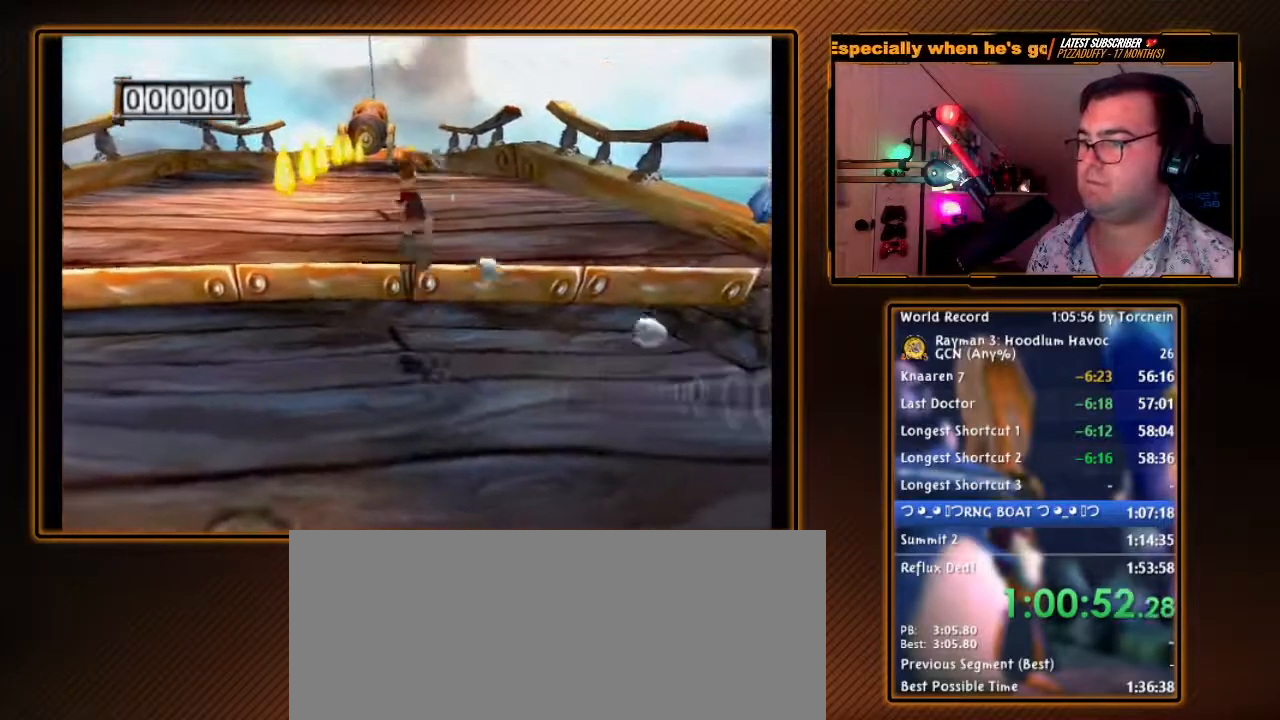
{"buttons": [], "left_stick": "up-left", "right_stick": "center", "events": [[267, "left_stick", "up-left"]]}
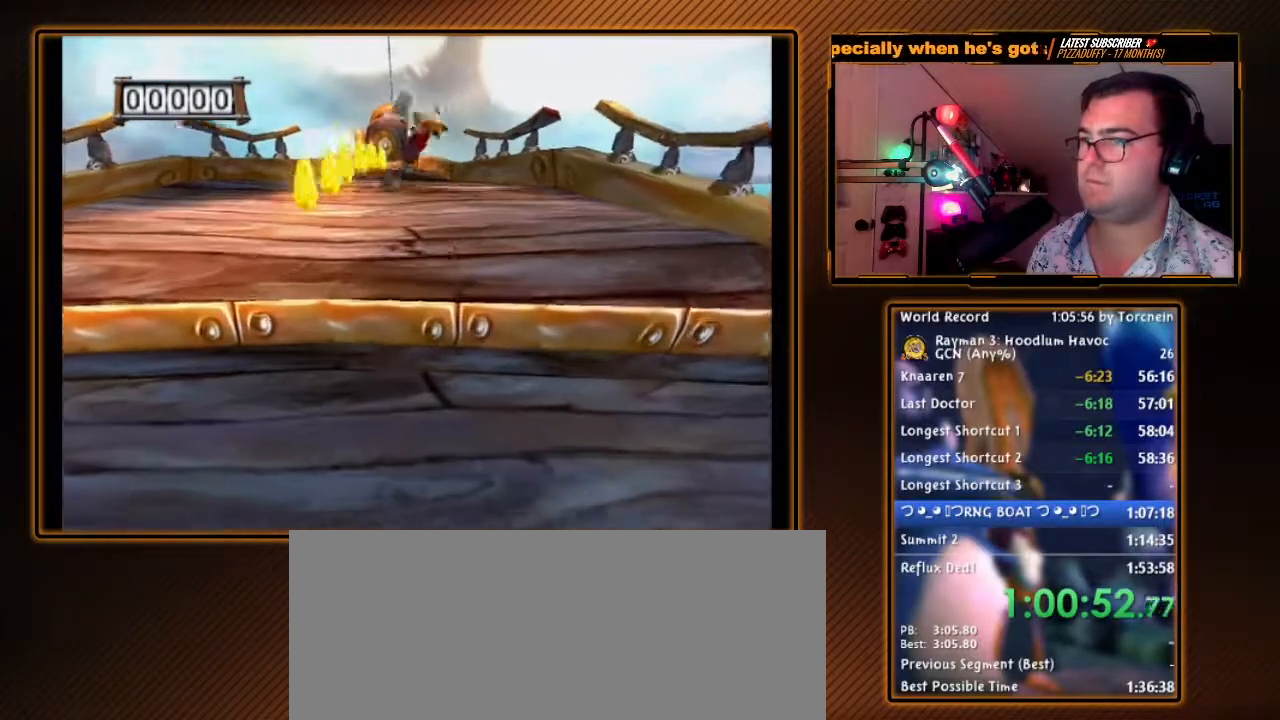
{"buttons": [], "left_stick": "up", "right_stick": "center", "events": [[200, "left_stick", "up"]]}
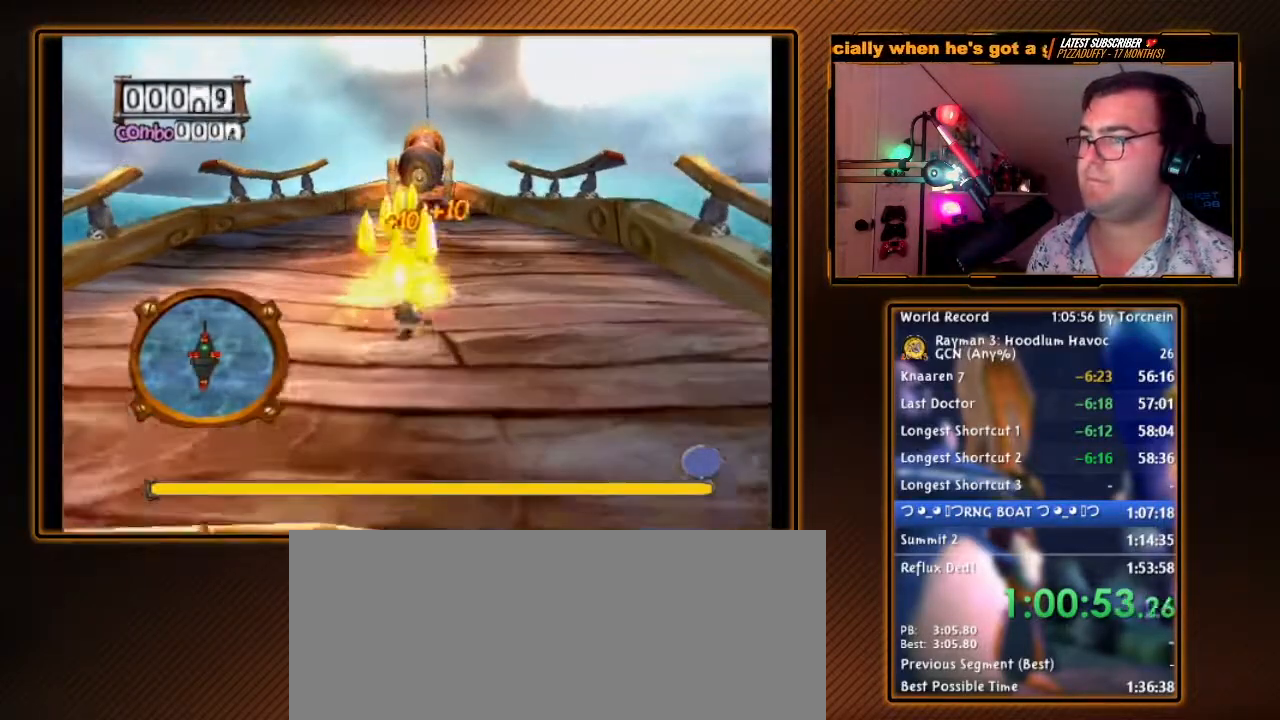
{"buttons": ["B"], "left_stick": "center", "right_stick": "center", "events": [[50, "B", "down"], [183, "B", "up"], [267, "B", "down"], [267, "left_stick", "center"], [367, "B", "up"], [450, "B", "down"]]}
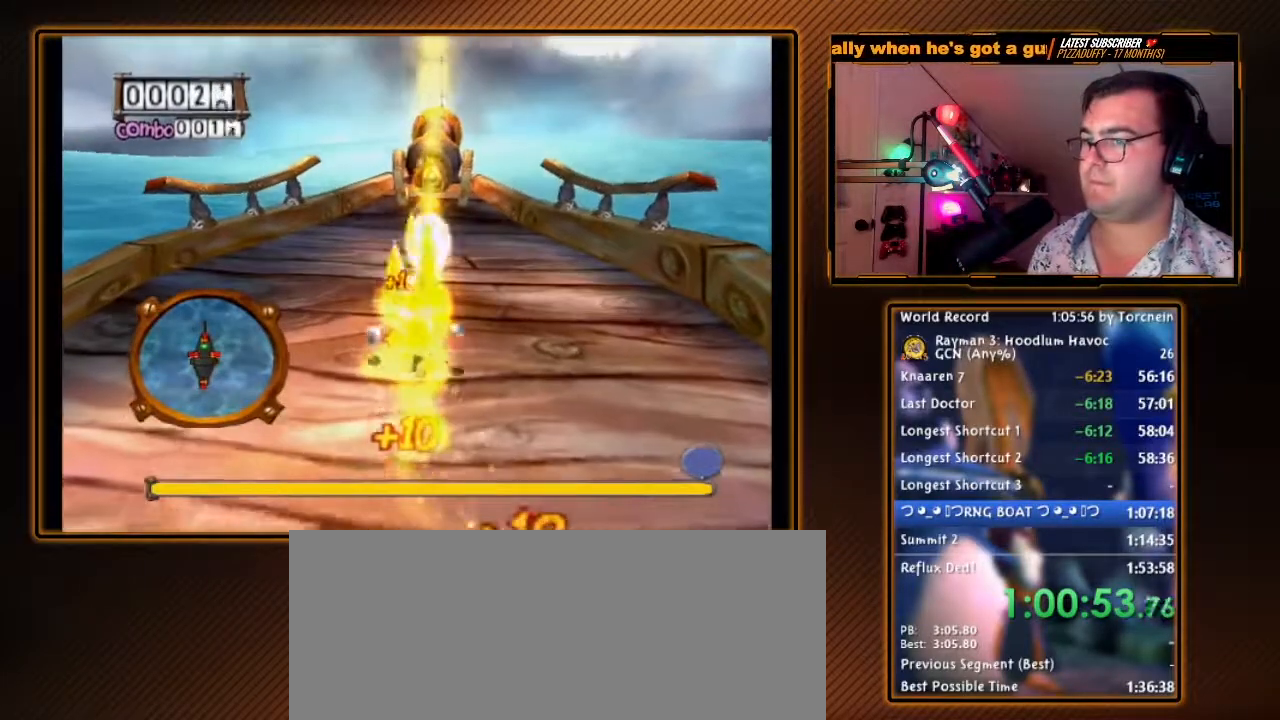
{"buttons": [], "left_stick": "down-left", "right_stick": "center", "events": [[50, "B", "up"], [200, "left_stick", "down"], [450, "left_stick", "down-left"]]}
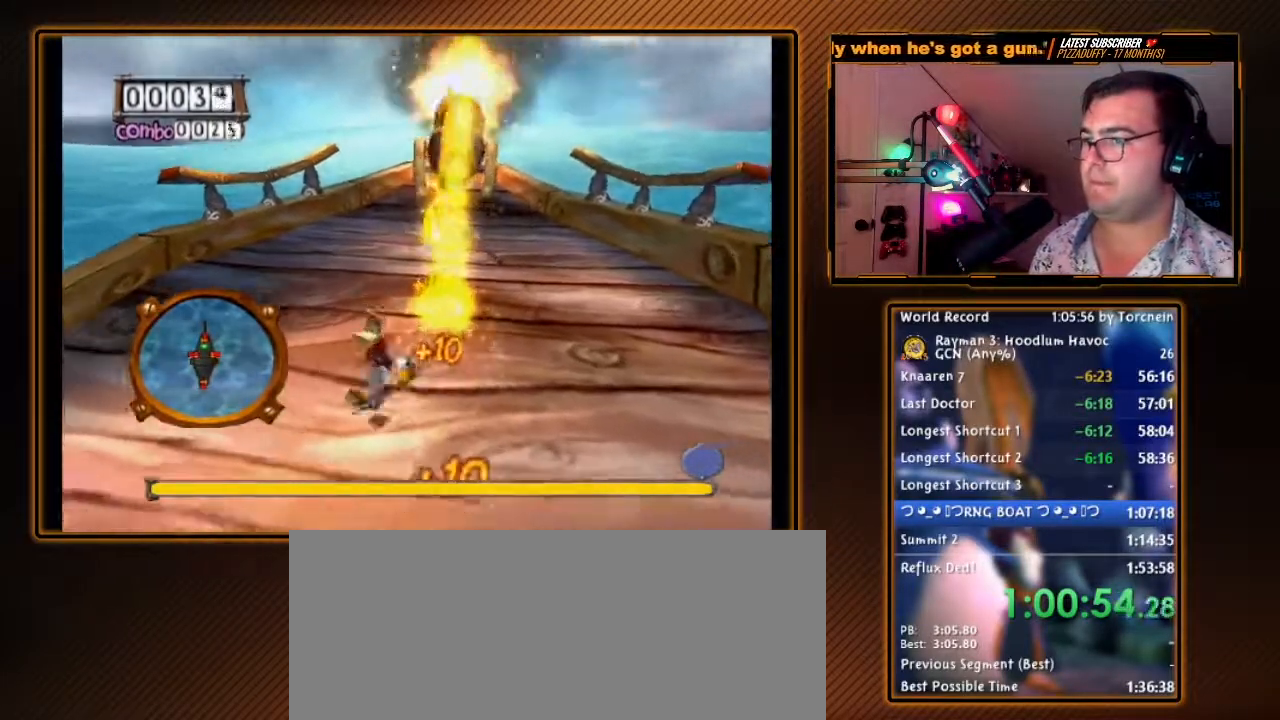
{"buttons": ["B"], "left_stick": "center", "right_stick": "center", "events": [[117, "B", "down"], [200, "B", "up"], [200, "left_stick", "center"], [300, "B", "down"], [433, "B", "up"], [483, "B", "down"]]}
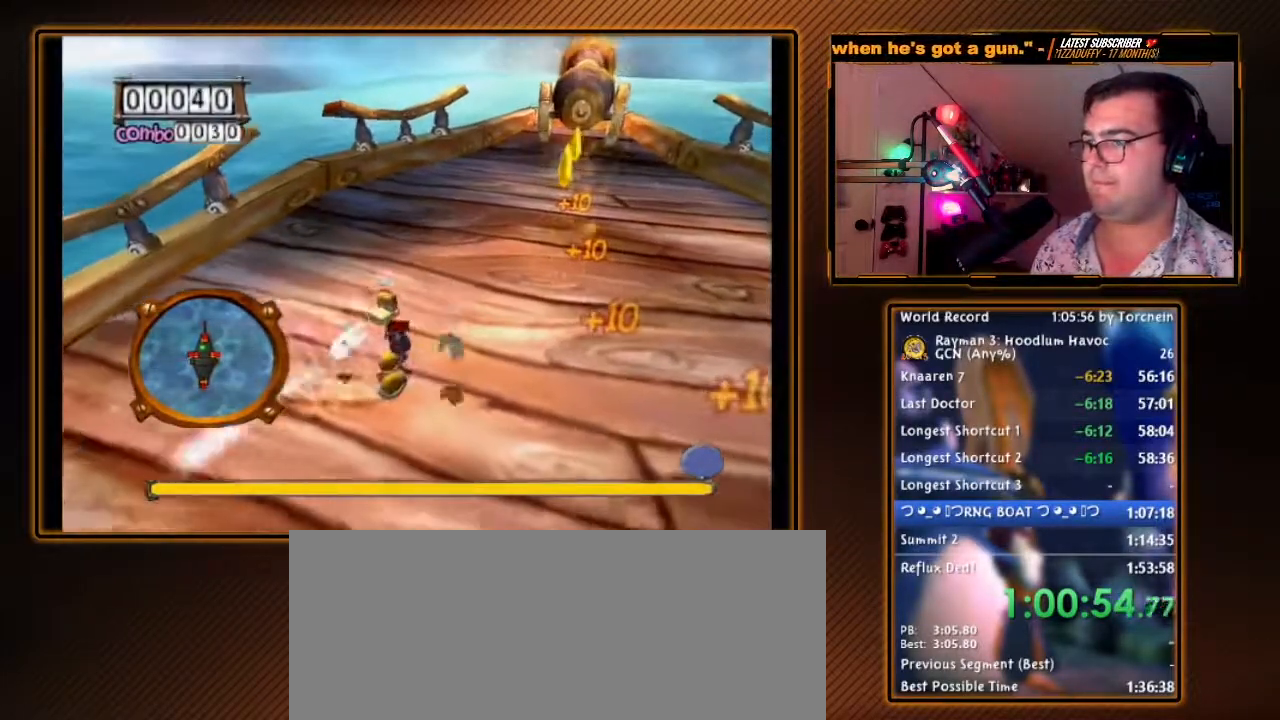
{"buttons": [], "left_stick": "down-right", "right_stick": "center", "events": [[117, "B", "up"], [200, "left_stick", "up-right"], [367, "left_stick", "down-right"]]}
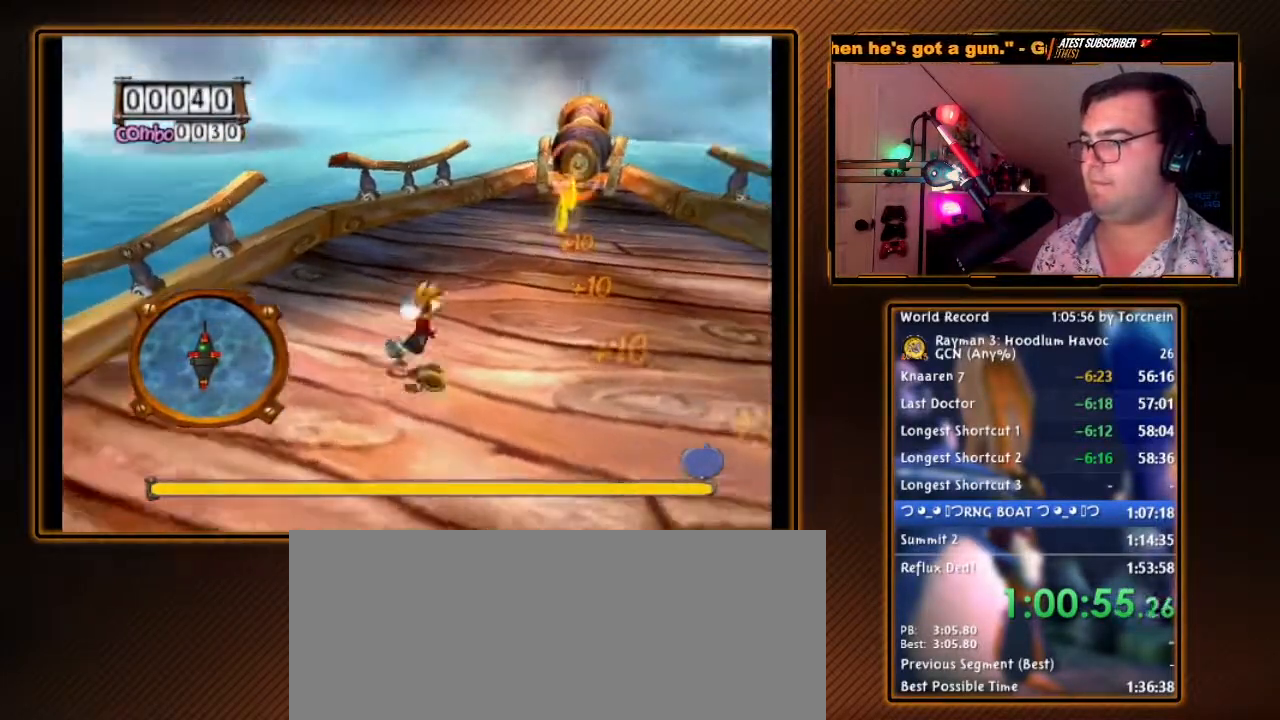
{"buttons": ["B"], "left_stick": "center", "right_stick": "center", "events": [[233, "B", "down"], [367, "B", "up"], [417, "left_stick", "center"], [450, "B", "down"]]}
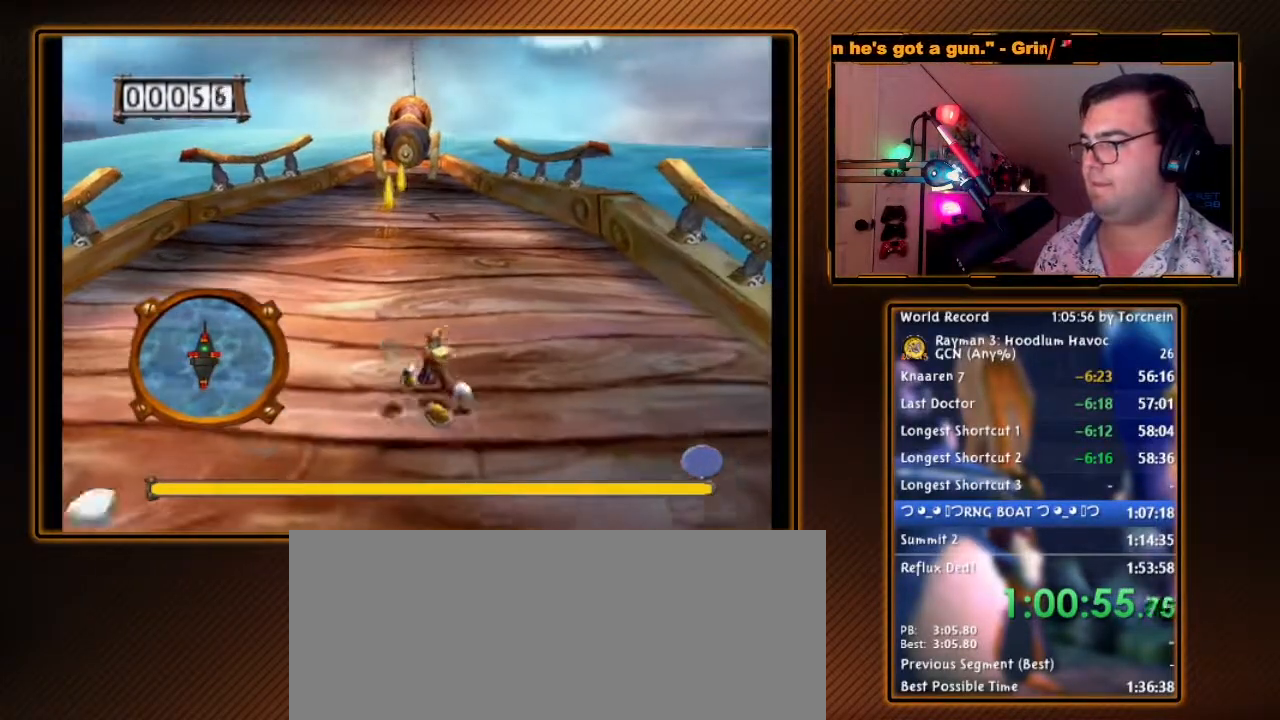
{"buttons": [], "left_stick": "left", "right_stick": "center", "events": [[50, "B", "up"], [167, "B", "down"], [267, "B", "up"], [417, "left_stick", "left"]]}
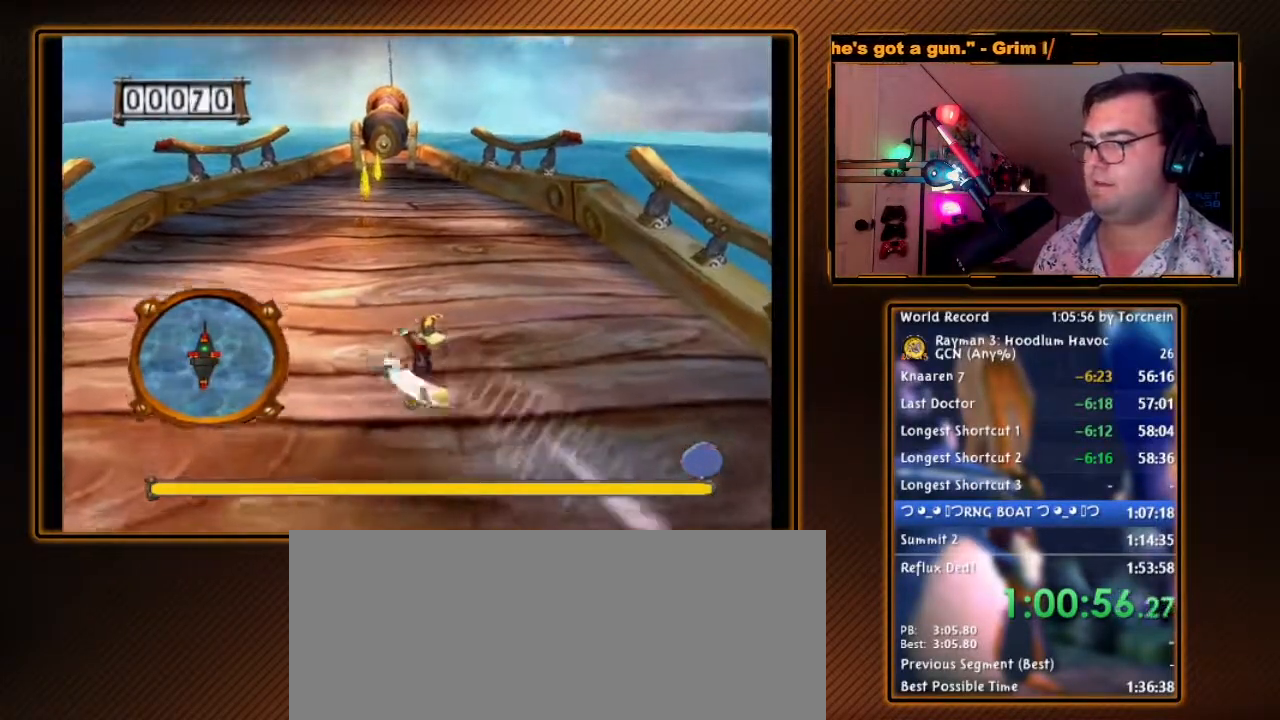
{"buttons": ["B"], "left_stick": "center", "right_stick": "center", "events": [[17, "left_stick", "down-left"], [233, "B", "down"], [333, "B", "up"], [333, "left_stick", "center"], [433, "B", "down"]]}
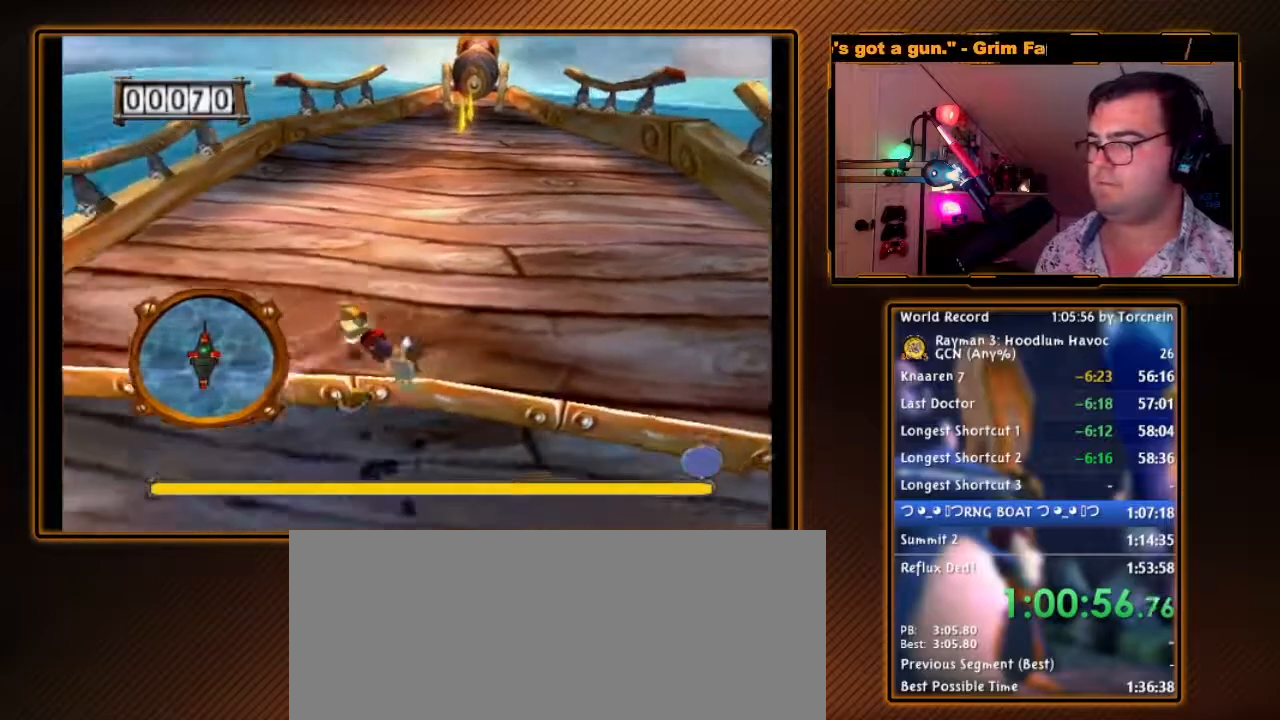
{"buttons": ["A"], "left_stick": "up-right", "right_stick": "center", "events": [[50, "B", "up"], [117, "B", "down"], [233, "B", "up"], [267, "left_stick", "up-left"], [383, "left_stick", "up"], [450, "A", "down"], [500, "left_stick", "up-right"]]}